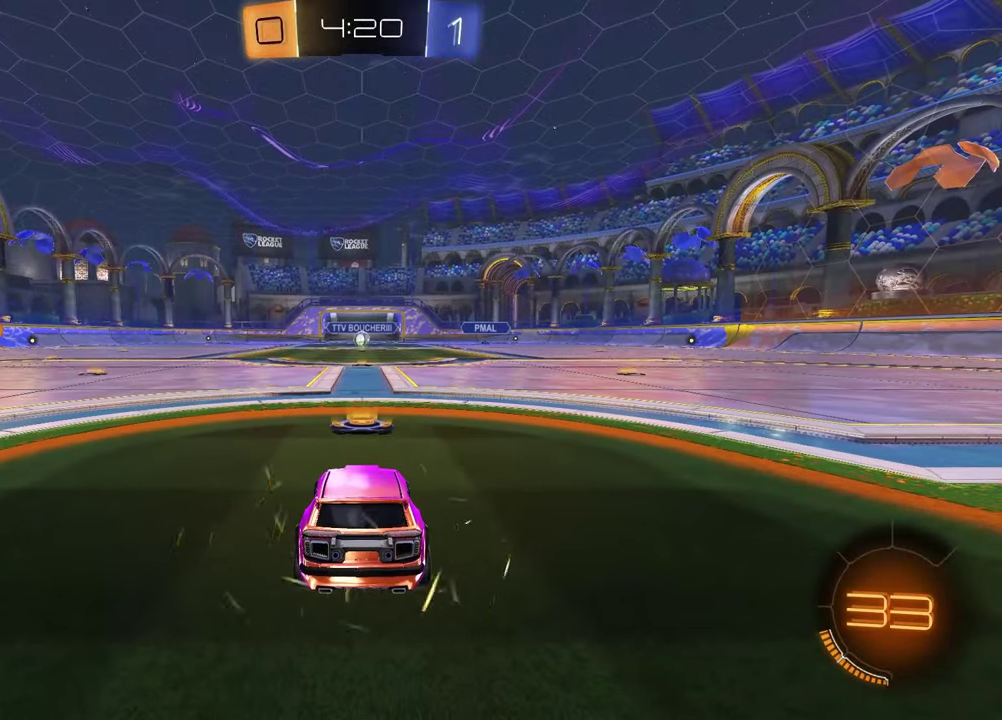
Gameplay with a controller (PlayStation layout); each line is a JSON object with the inputs held at the frame after it. "events" lists button and stick changes between this image and that frame as [ms after this image, input, new state], when the widget could be followed in between.
{"buttons": [], "left_stick": "center", "right_stick": "center", "events": []}
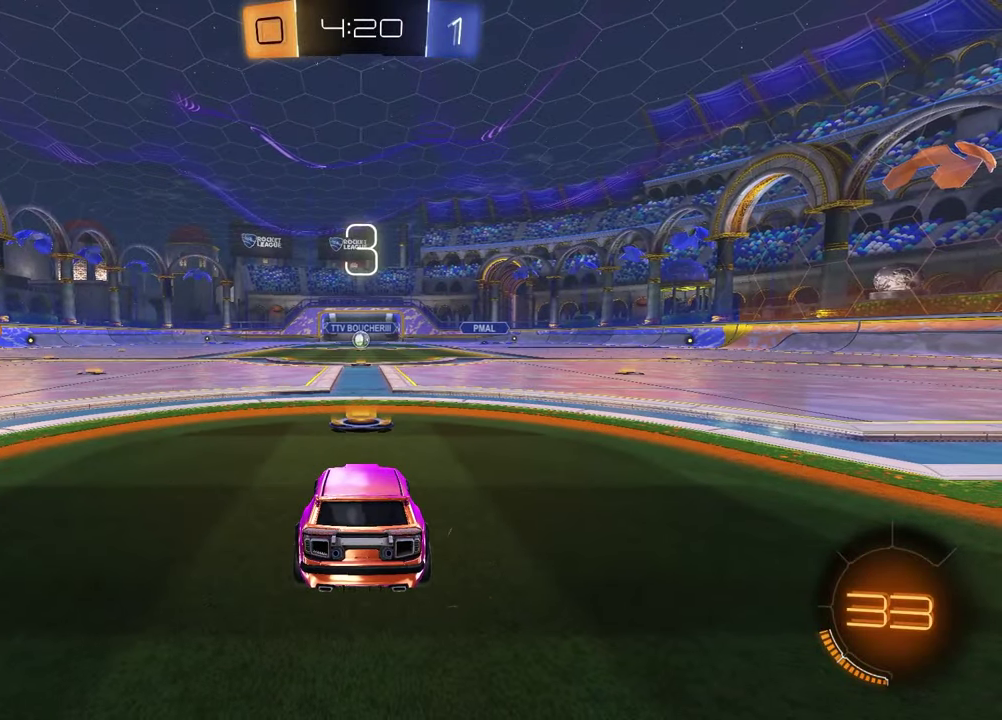
{"buttons": [], "left_stick": "left", "right_stick": "center", "events": [[167, "right_stick", "up-right"], [267, "right_stick", "center"], [400, "left_stick", "left"]]}
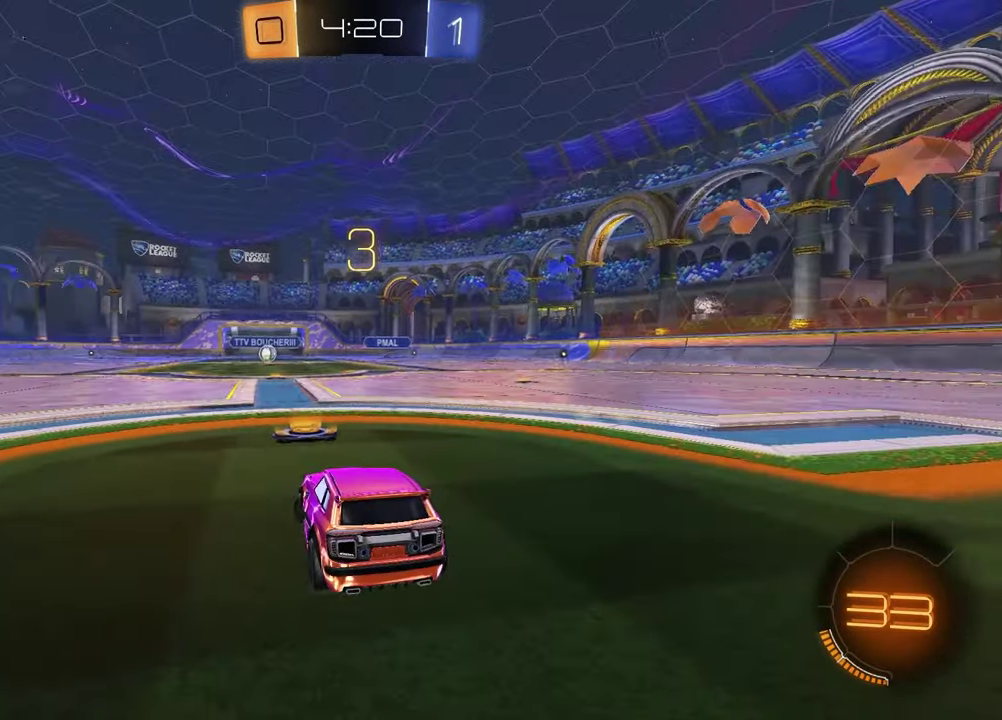
{"buttons": [], "left_stick": "left", "right_stick": "center", "events": [[67, "left_stick", "right"], [167, "left_stick", "left"], [200, "TRIANGLE", "down"], [267, "TRIANGLE", "up"], [300, "left_stick", "up-right"], [467, "left_stick", "left"]]}
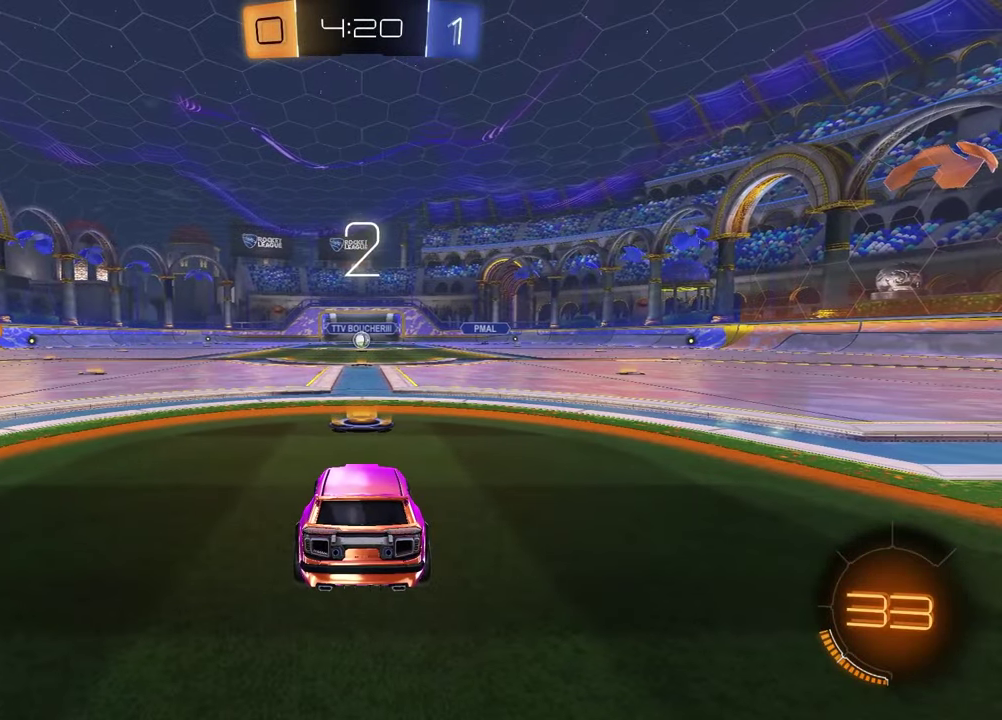
{"buttons": [], "left_stick": "left", "right_stick": "center", "events": [[33, "left_stick", "center"], [167, "left_stick", "left"], [333, "left_stick", "right"], [467, "left_stick", "left"]]}
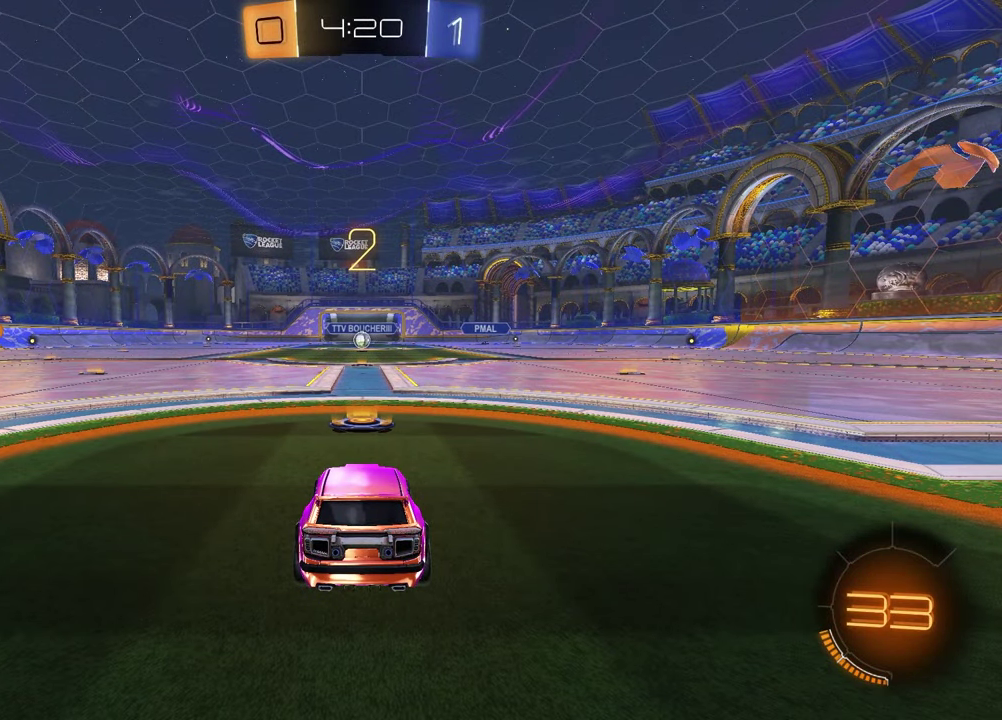
{"buttons": [], "left_stick": "left", "right_stick": "center", "events": [[83, "left_stick", "right"], [233, "left_stick", "left"], [367, "left_stick", "up-right"], [500, "left_stick", "left"]]}
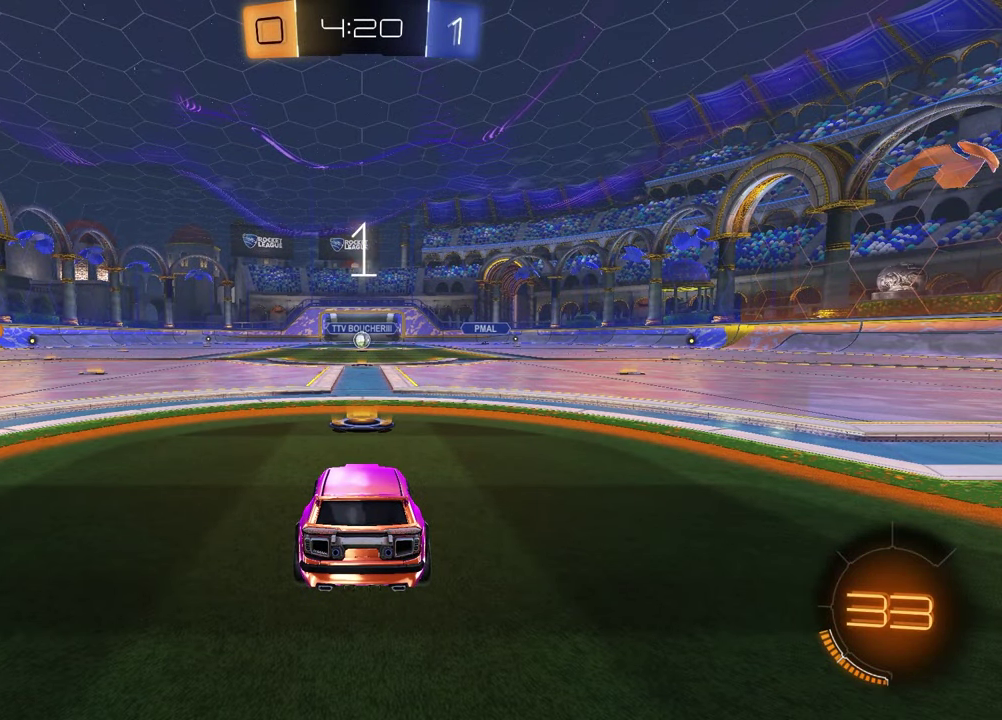
{"buttons": [], "left_stick": "up-right", "right_stick": "center", "events": [[150, "left_stick", "up-right"], [283, "left_stick", "left"], [467, "left_stick", "up-right"]]}
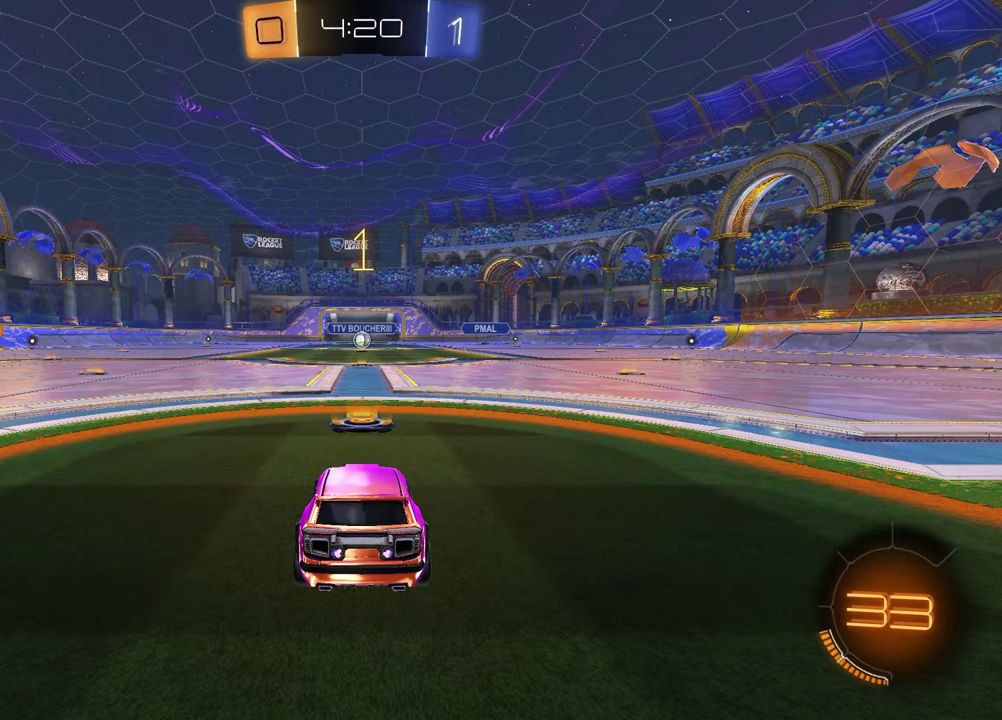
{"buttons": ["R1", "R2"], "left_stick": "center", "right_stick": "center", "events": [[17, "left_stick", "right"], [67, "left_stick", "center"], [150, "R2", "down"], [217, "TRIANGLE", "down"], [250, "R1", "down"], [333, "TRIANGLE", "up"]]}
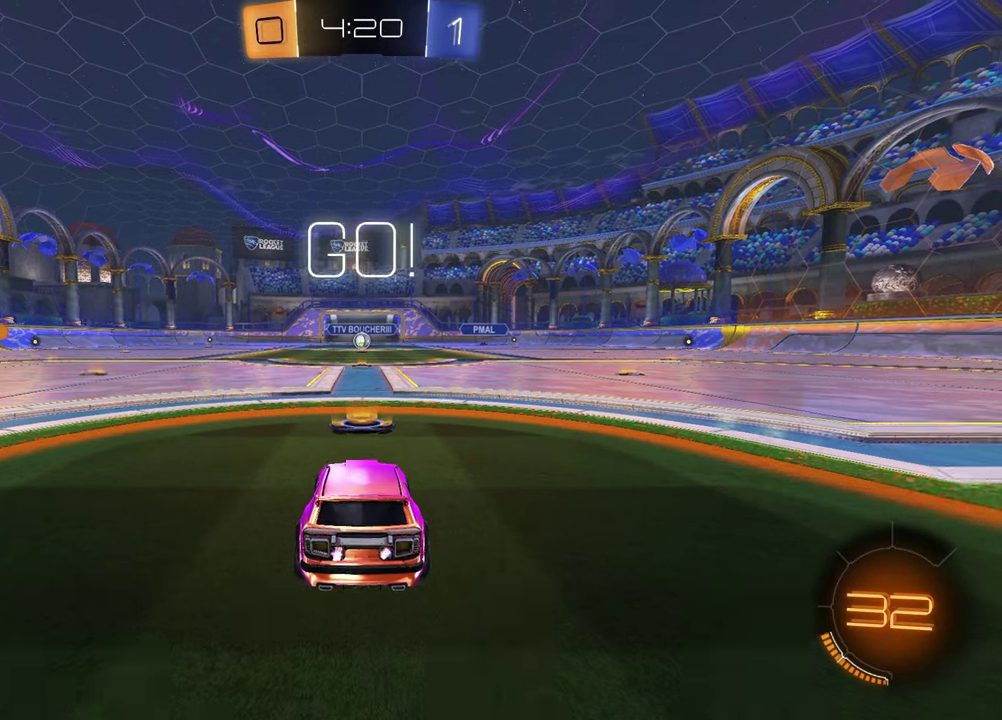
{"buttons": ["TRIANGLE", "R1", "R2"], "left_stick": "down", "right_stick": "center", "events": [[217, "left_stick", "left"], [250, "CROSS", "down"], [267, "left_stick", "up-left"], [317, "CROSS", "up"], [333, "left_stick", "up-right"], [367, "CROSS", "down"], [467, "CROSS", "up"], [467, "left_stick", "down"], [500, "TRIANGLE", "down"]]}
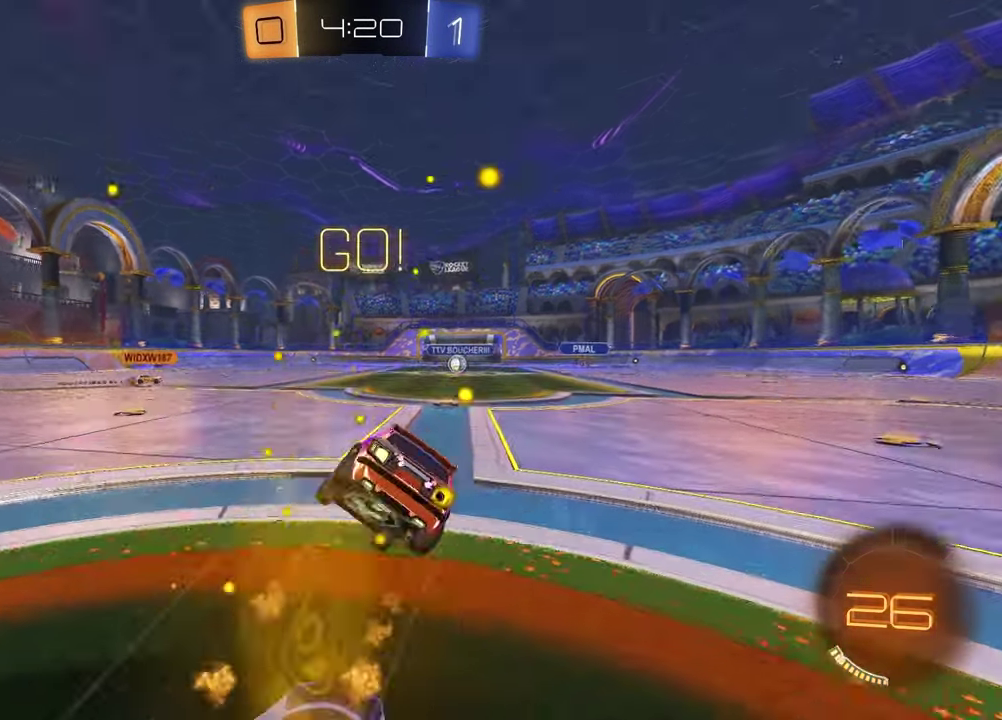
{"buttons": ["SQUARE", "R2"], "left_stick": "down-right", "right_stick": "center", "events": [[83, "SQUARE", "down"], [83, "TRIANGLE", "up"], [200, "left_stick", "down-right"], [300, "R1", "up"]]}
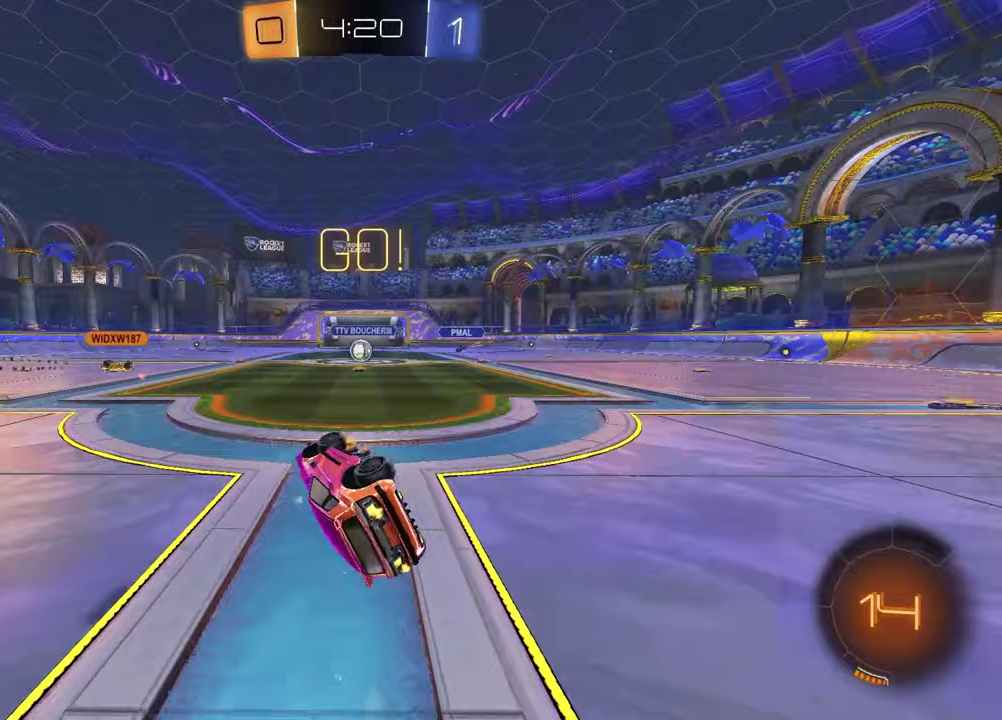
{"buttons": ["R2"], "left_stick": "center", "right_stick": "center", "events": [[167, "SQUARE", "up"], [217, "left_stick", "center"]]}
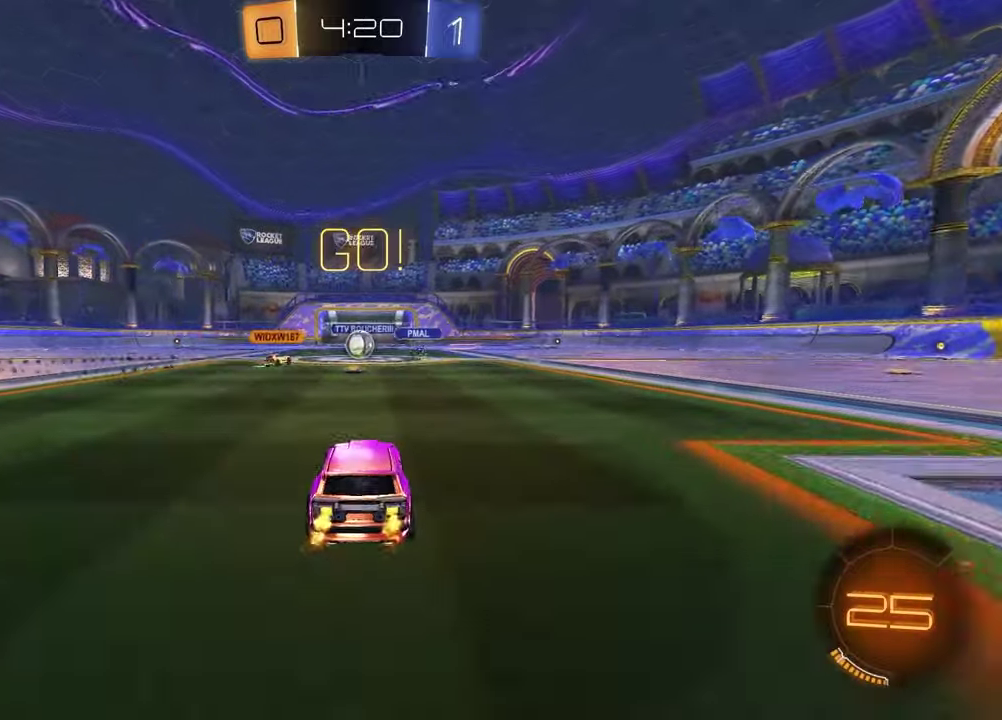
{"buttons": ["R2"], "left_stick": "left", "right_stick": "center", "events": [[417, "left_stick", "left"]]}
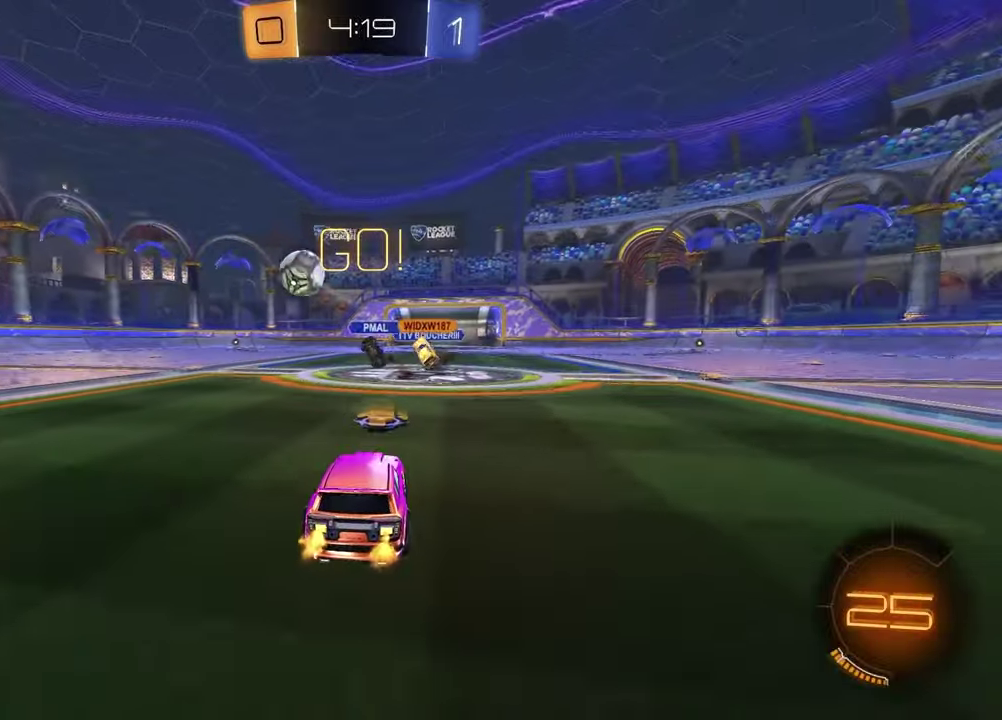
{"buttons": ["R2"], "left_stick": "left", "right_stick": "center", "events": [[17, "L1", "down"], [117, "L1", "up"], [383, "L1", "down"], [500, "L1", "up"]]}
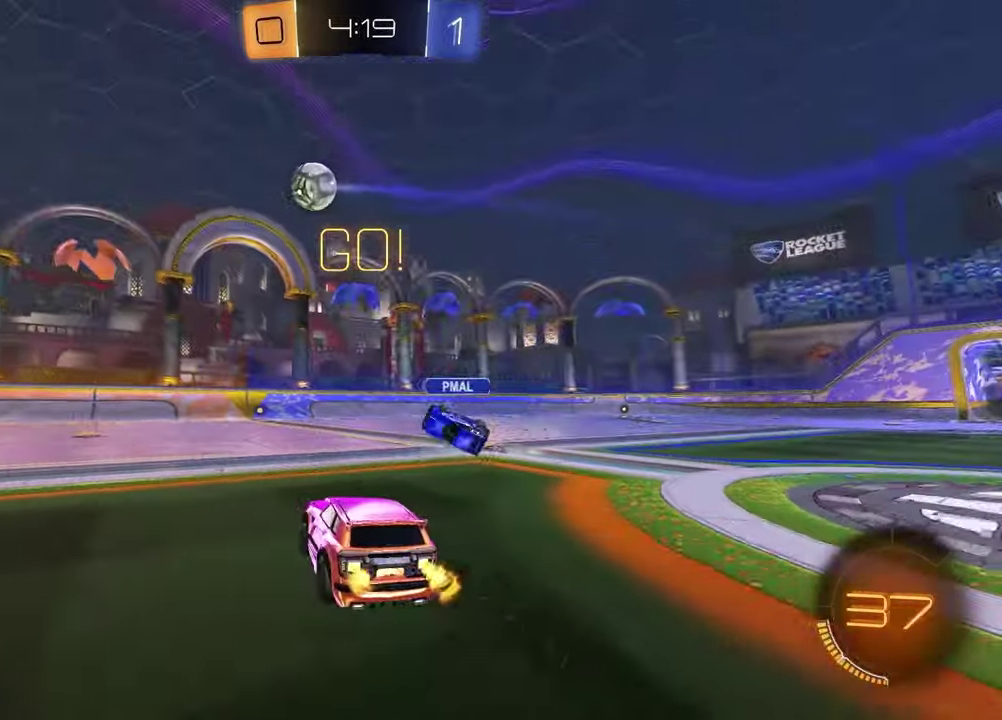
{"buttons": ["R2"], "left_stick": "center", "right_stick": "center", "events": [[300, "right_stick", "right"], [433, "right_stick", "center"], [467, "left_stick", "center"]]}
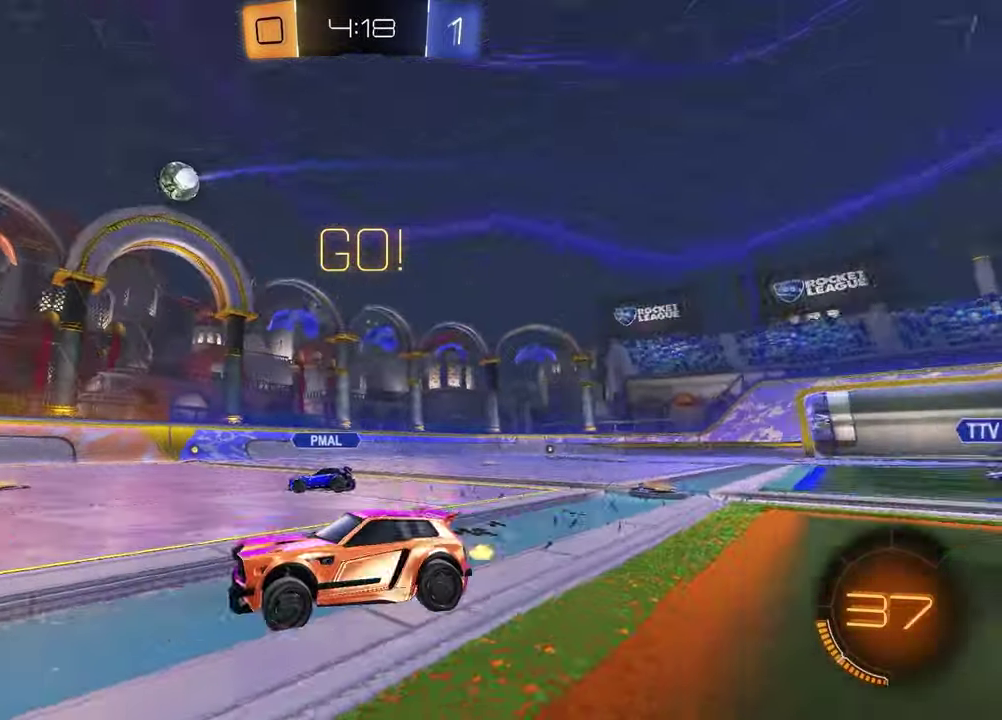
{"buttons": ["R2"], "left_stick": "right", "right_stick": "center", "events": [[233, "left_stick", "right"]]}
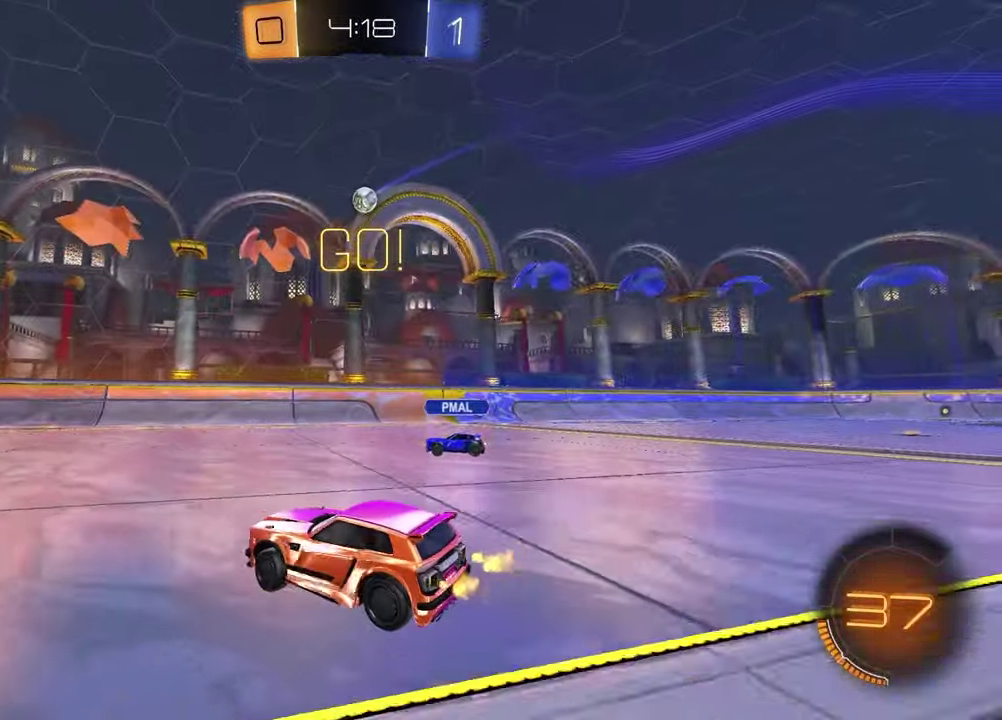
{"buttons": ["CROSS", "L2", "R2"], "left_stick": "down-right", "right_stick": "center", "events": [[283, "R2", "up"], [400, "left_stick", "down-right"], [417, "L2", "down"], [467, "CROSS", "down"], [467, "R2", "down"]]}
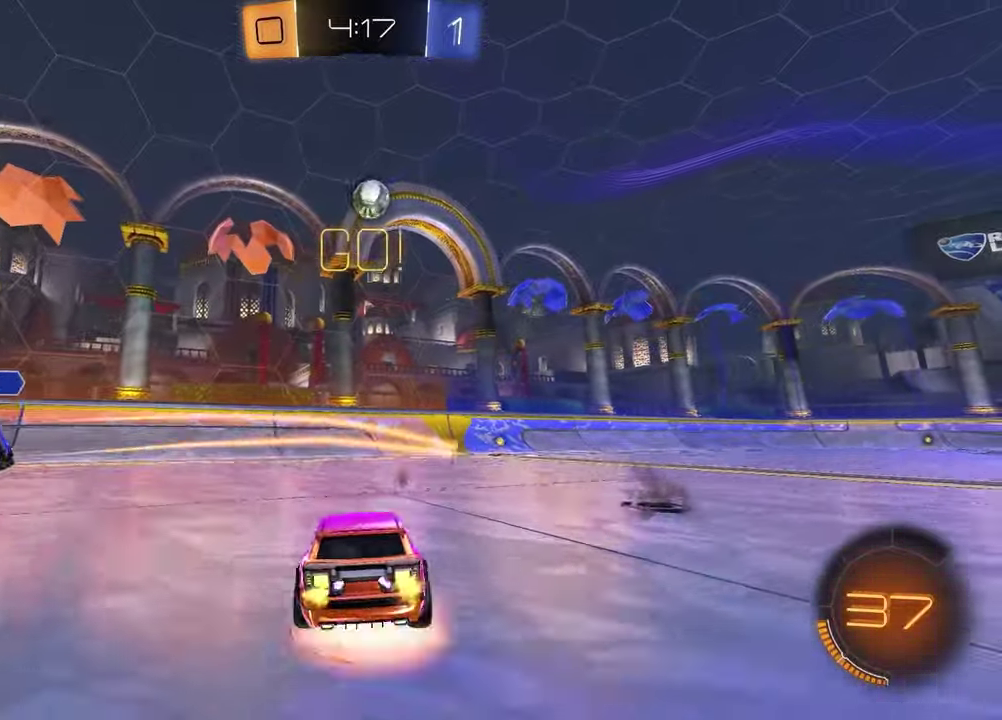
{"buttons": ["R1", "R2"], "left_stick": "center", "right_stick": "center", "events": [[67, "left_stick", "down"], [100, "L2", "up"], [150, "R1", "down"], [200, "L1", "down"], [200, "left_stick", "left"], [217, "CROSS", "up"], [317, "L1", "up"], [383, "left_stick", "up-left"], [433, "left_stick", "center"]]}
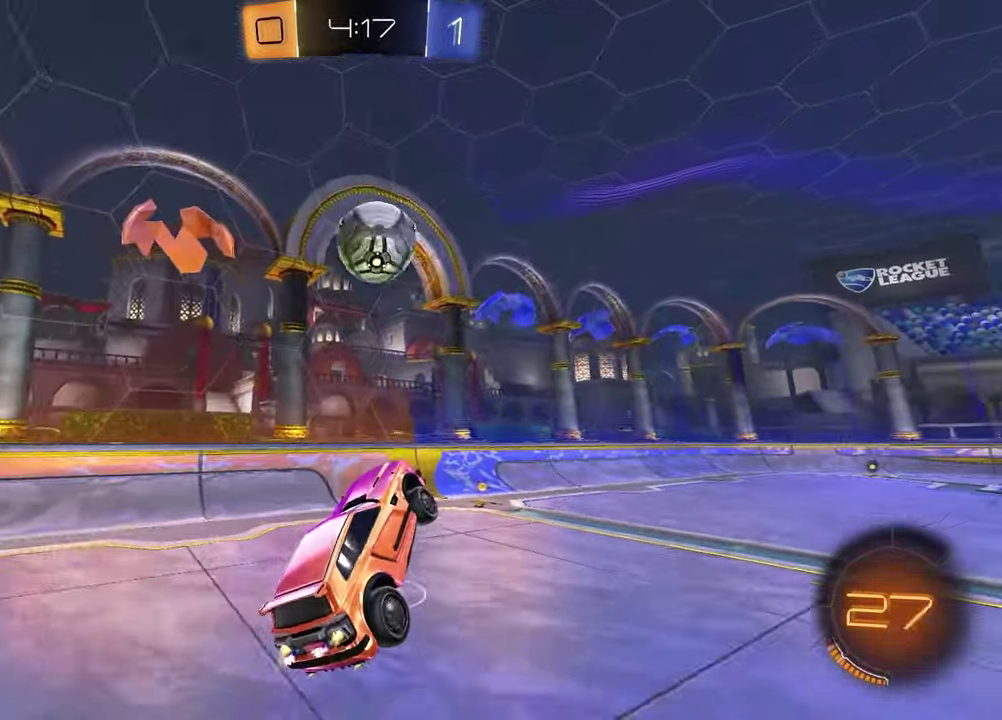
{"buttons": ["R2"], "left_stick": "down-left", "right_stick": "center", "events": [[83, "left_stick", "up-right"], [183, "CROSS", "down"], [317, "CROSS", "up"], [317, "R1", "up"], [400, "left_stick", "down-left"]]}
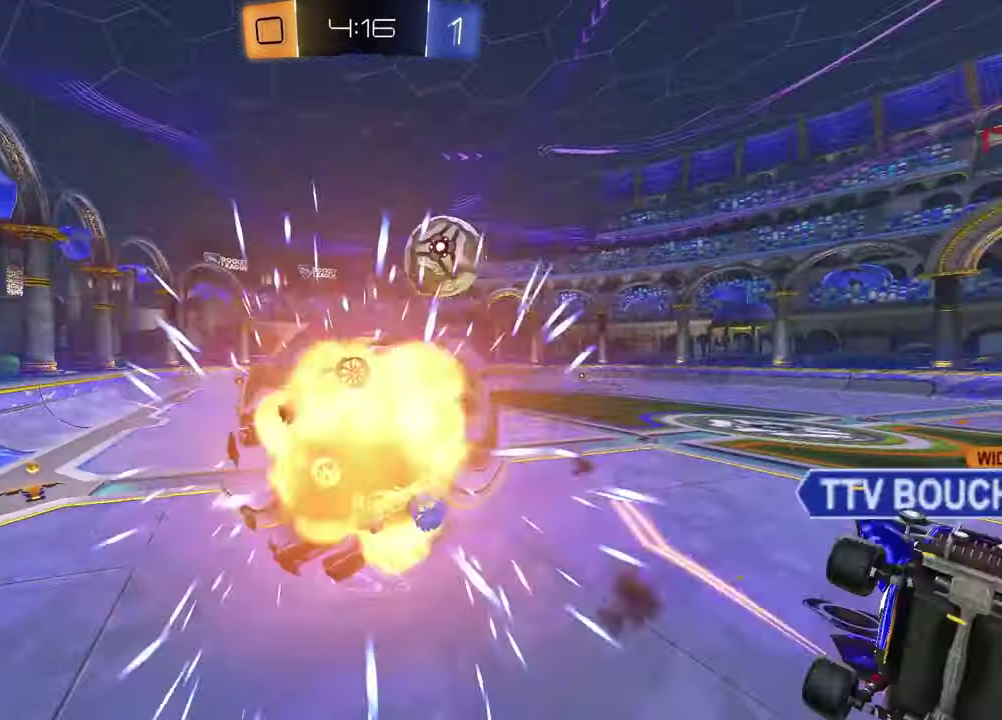
{"buttons": [], "left_stick": "center", "right_stick": "center", "events": [[100, "R2", "up"], [167, "SQUARE", "down"], [167, "left_stick", "left"], [300, "left_stick", "up-left"], [350, "SQUARE", "up"], [367, "left_stick", "center"]]}
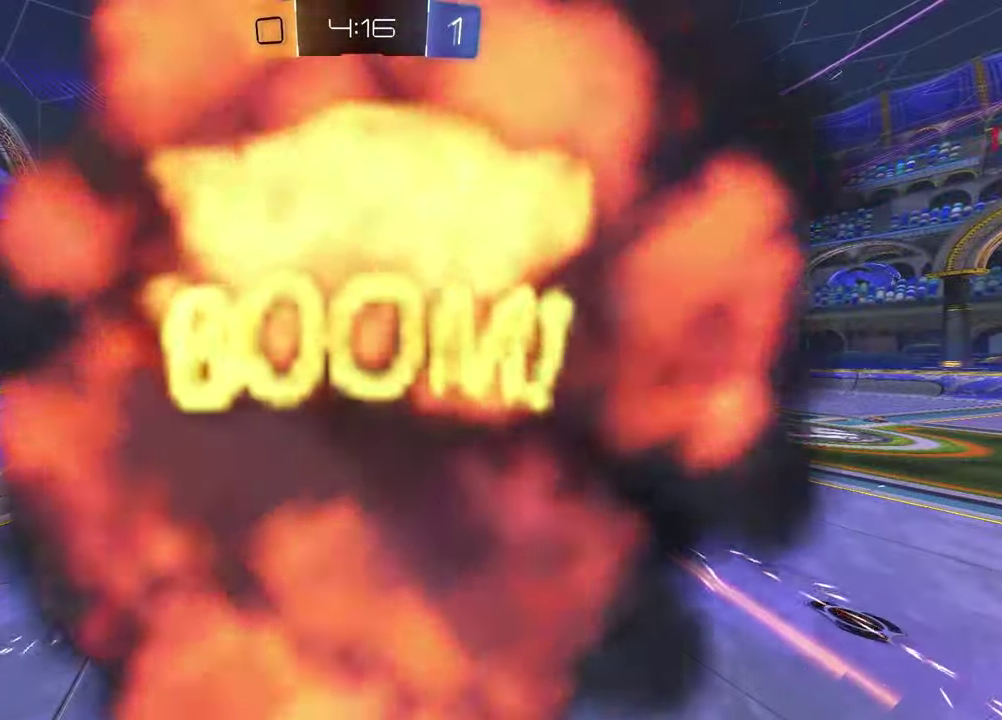
{"buttons": [], "left_stick": "center", "right_stick": "center", "events": []}
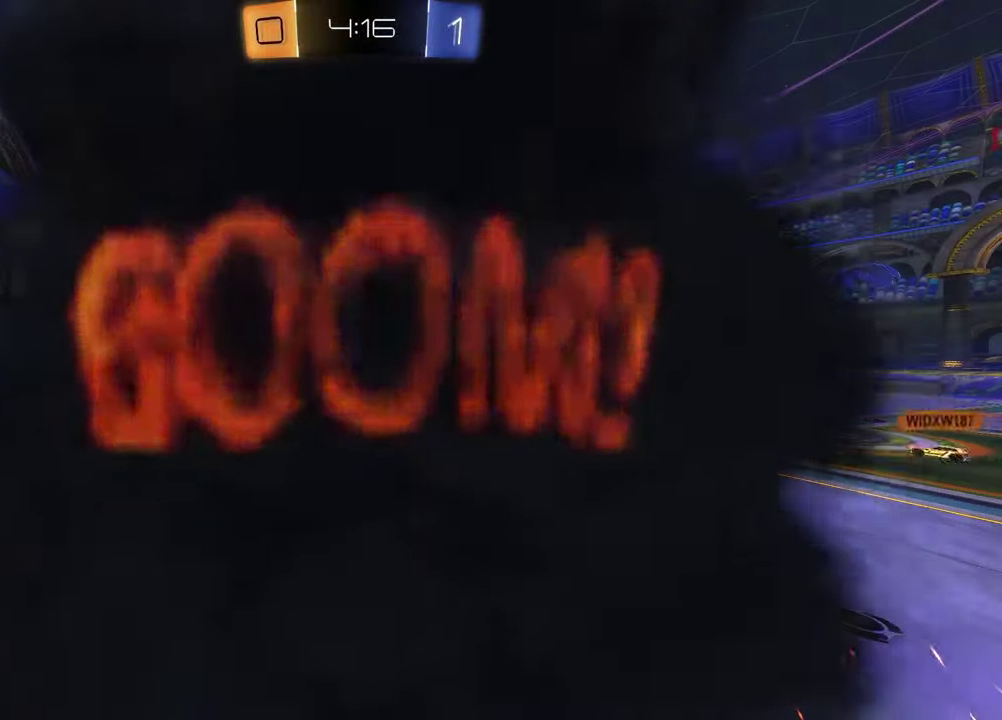
{"buttons": [], "left_stick": "center", "right_stick": "center", "events": []}
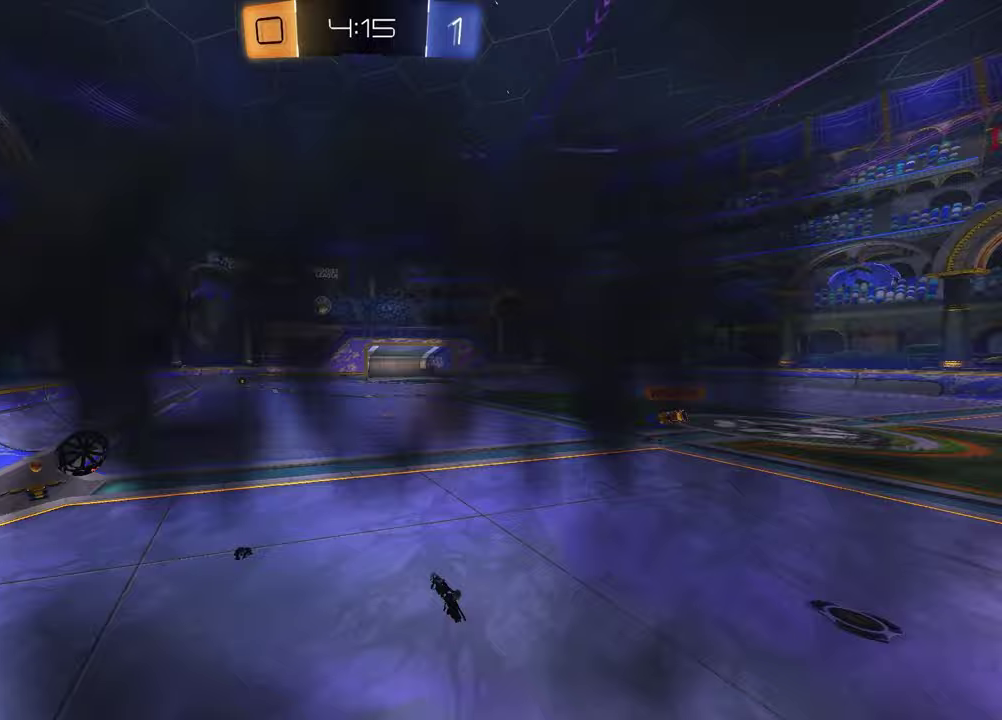
{"buttons": [], "left_stick": "center", "right_stick": "center", "events": []}